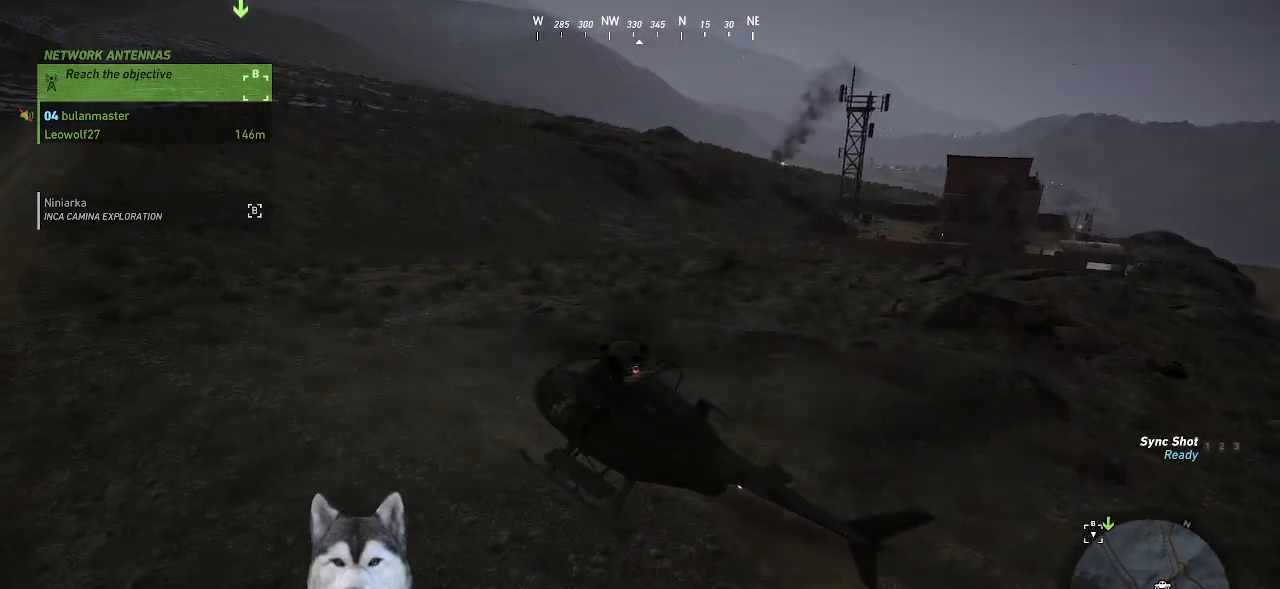
Gameplay with keyboard and mouse; each line is a JSON object with the keys and mouse buttons held at the frame after it. "events" lists presses ("down") and releases ("up") of ".", "/", "0", "1", "2", "3", "4", "5", "6", "7", "8", "9", "a", "alt_l", "alt_r", "b", "backslash", "backspace", "c", "caps_lock", "comma", "ctrl_l", "ctrl_r", "d", "e", "equals", "f", "g", "h", "i", "j", "k", "l", "lbracket", "m", "minus", "n", "o", "p", "q", "quote", "r", "rbracket", "return", "s", "semicolon", "shift_l", "shift_r", "space", "t", "tab", "tilde", "u", "v", "w", "x", "y", "z", "mouse_left", "mouse_wheel" and "mouse_right" between this image and that frame as [ms after this image, input, new state], when the widget could be followed in between. "mouse_left", "mouse_wheel", "mouse_right" = the "left", "wheel", "right" buttons of the "mouse" list. No other keys are recorded. "wheel" means that the mouse wheel is clicked or scrolled. "mouse_move" is the direction in which the mouse moves at that frame (one of eight, or "still"), when it could be read.
{"keys": [], "mouse": [], "mouse_move": "still", "events": [[134, "d", "up"]]}
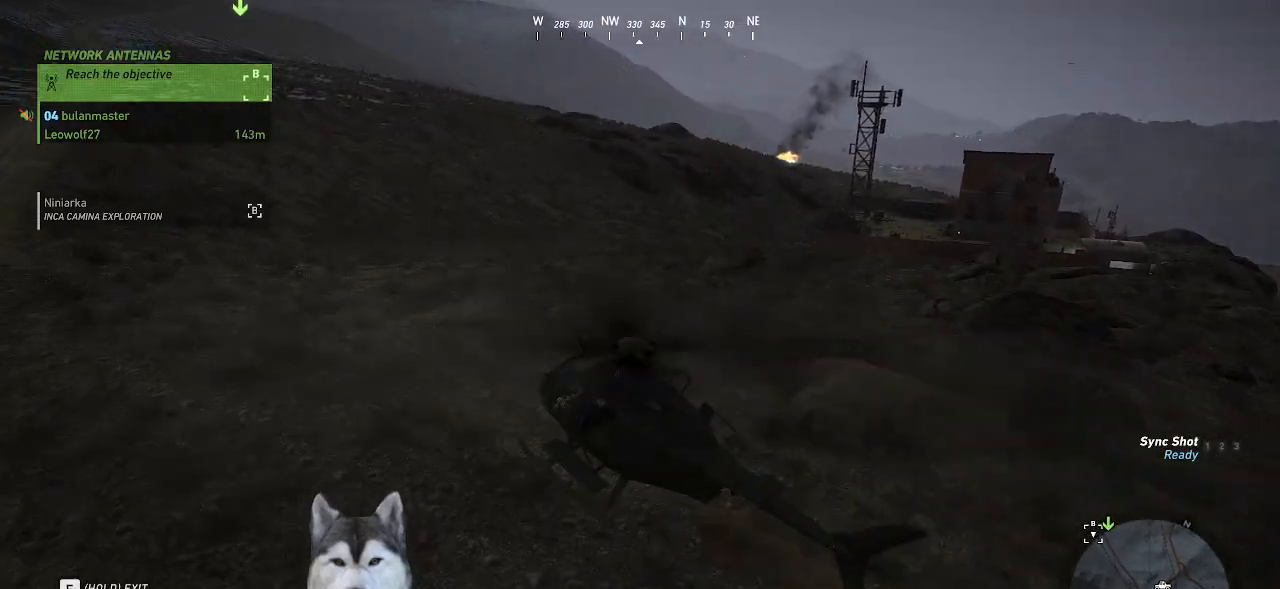
{"keys": [], "mouse": [], "mouse_move": "still", "events": []}
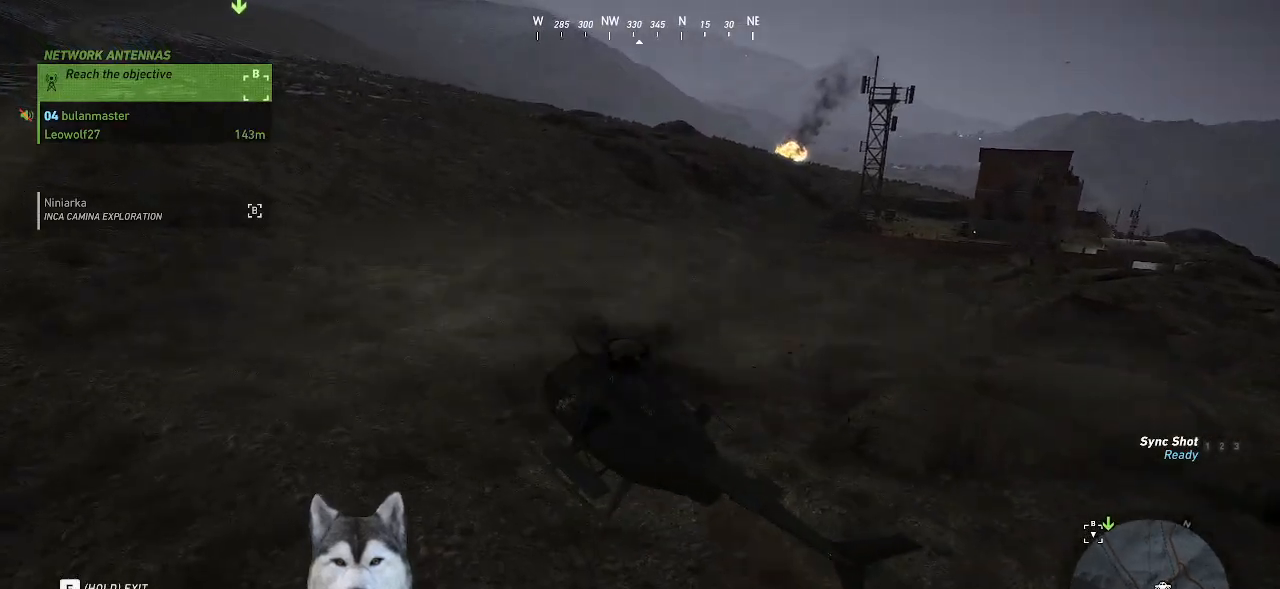
{"keys": [], "mouse": [], "mouse_move": "still", "events": []}
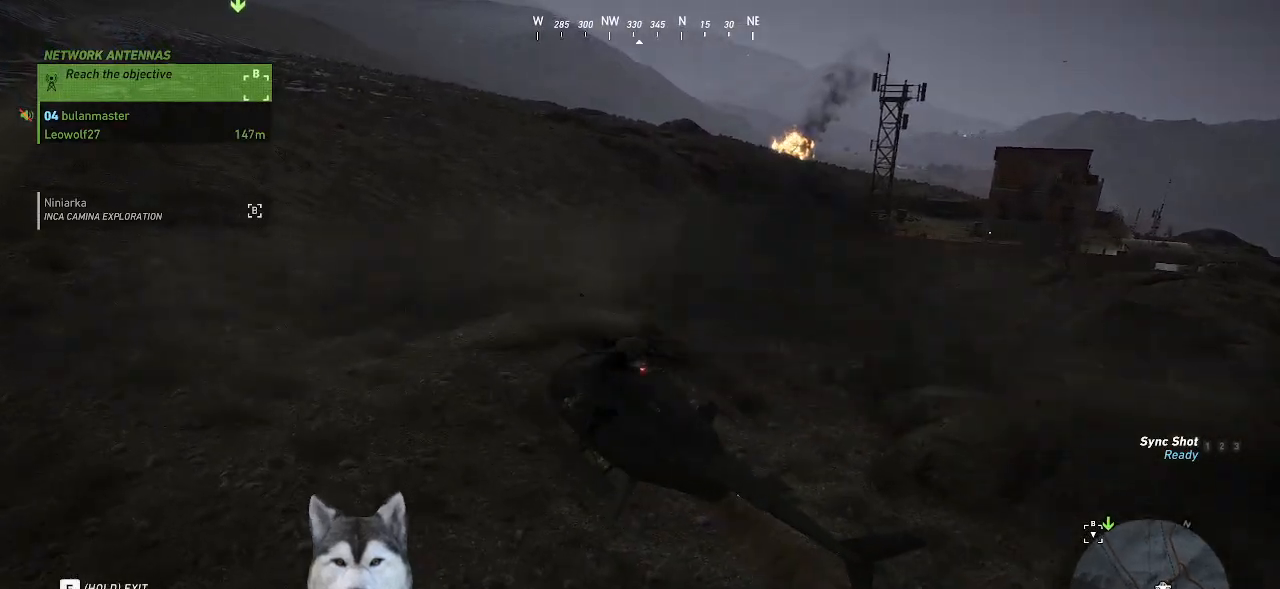
{"keys": [], "mouse": [], "mouse_move": "still", "events": [[267, "ctrl_l", "down"], [400, "ctrl_l", "up"]]}